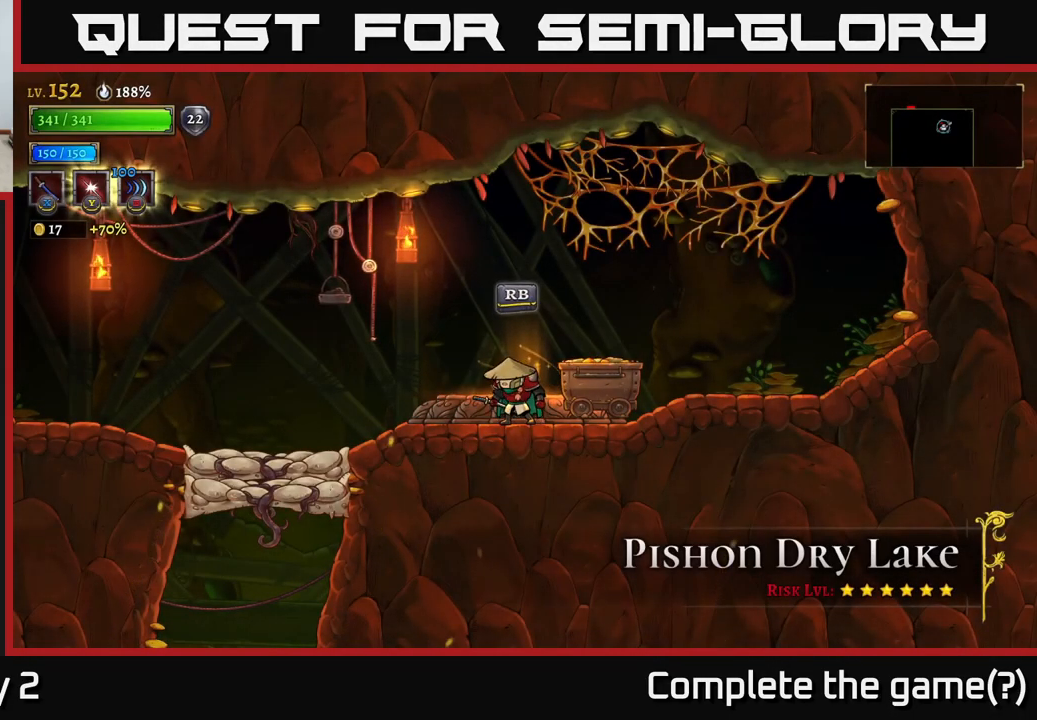
Gameplay with a controller (Xbox layout); each line is a JSON object with the inputs held at the frame after it. "events" lists button and stick changes between this image and that frame as [ms after this image, input, new state], when the widget could be followed in between.
{"buttons": [], "left_stick": "center", "right_stick": "center", "events": [[167, "left_stick", "right"], [251, "X", "down"], [367, "X", "up"], [434, "left_stick", "center"]]}
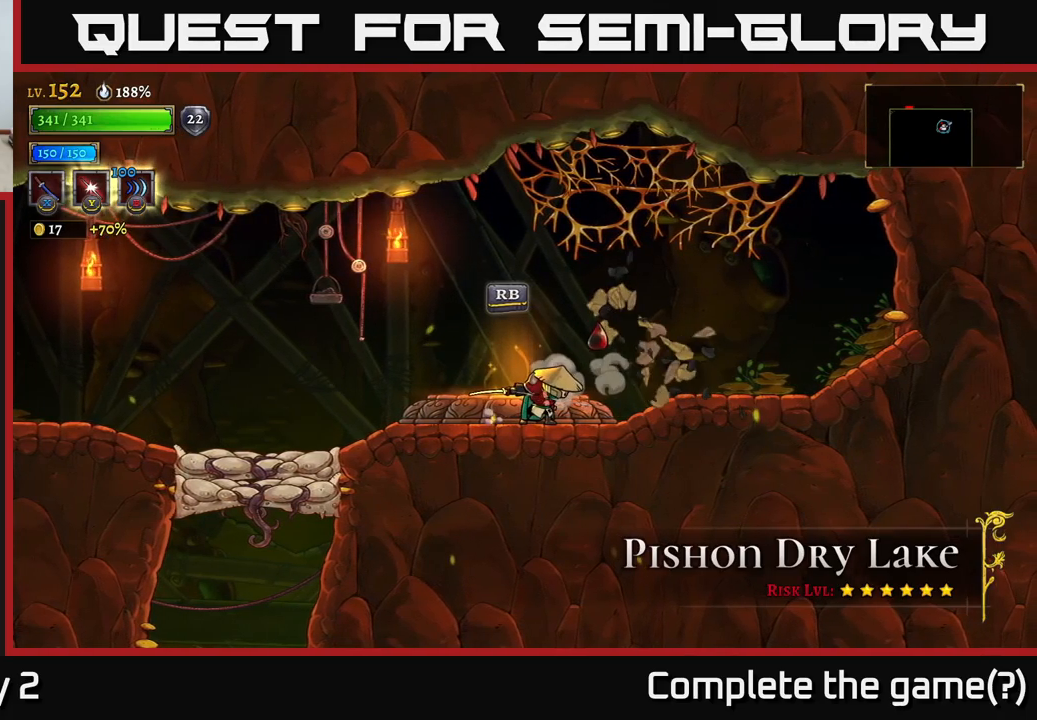
{"buttons": [], "left_stick": "right", "right_stick": "center", "events": [[133, "left_stick", "right"]]}
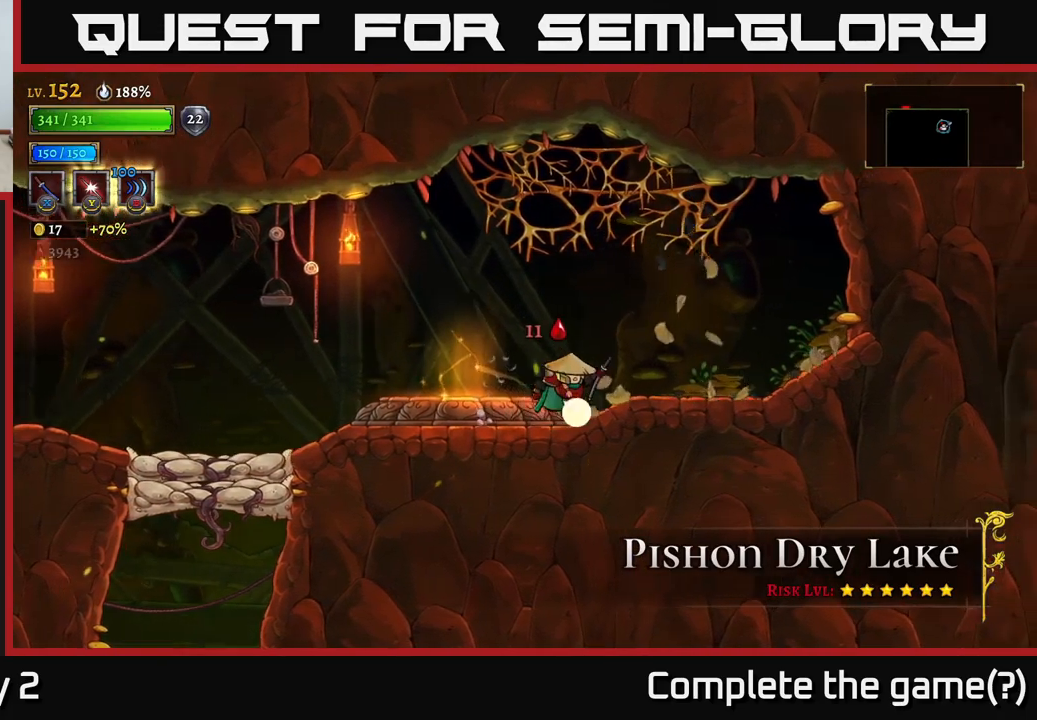
{"buttons": [], "left_stick": "left", "right_stick": "center", "events": [[50, "left_stick", "left"], [400, "A", "down"], [483, "A", "up"]]}
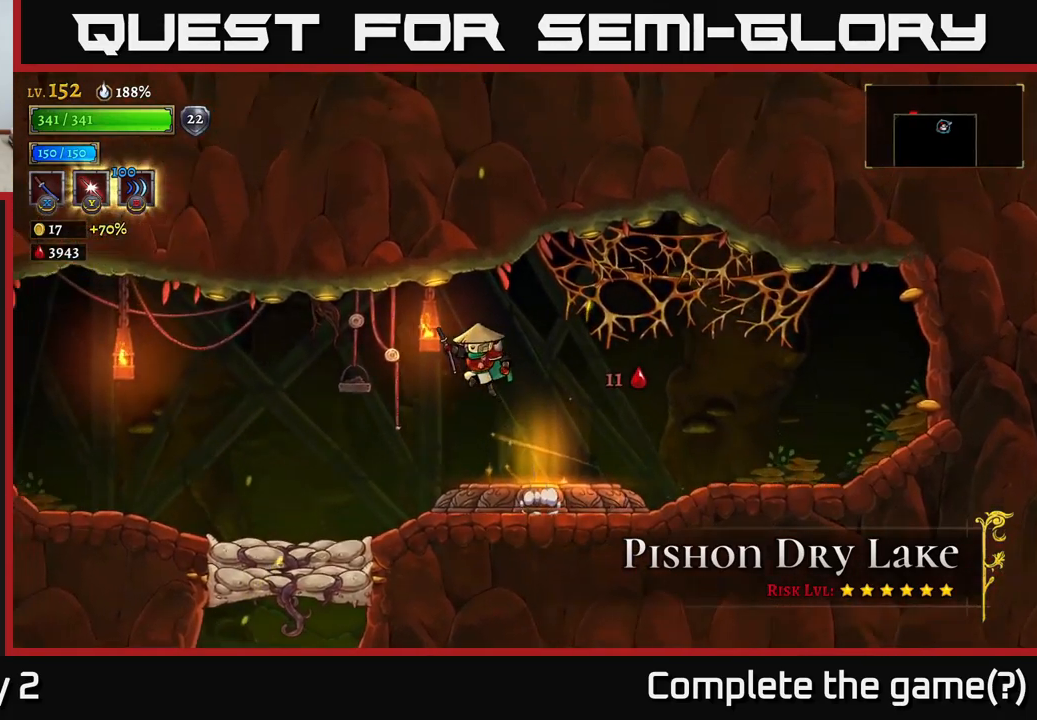
{"buttons": ["L1"], "left_stick": "left", "right_stick": "center", "events": [[483, "L1", "down"]]}
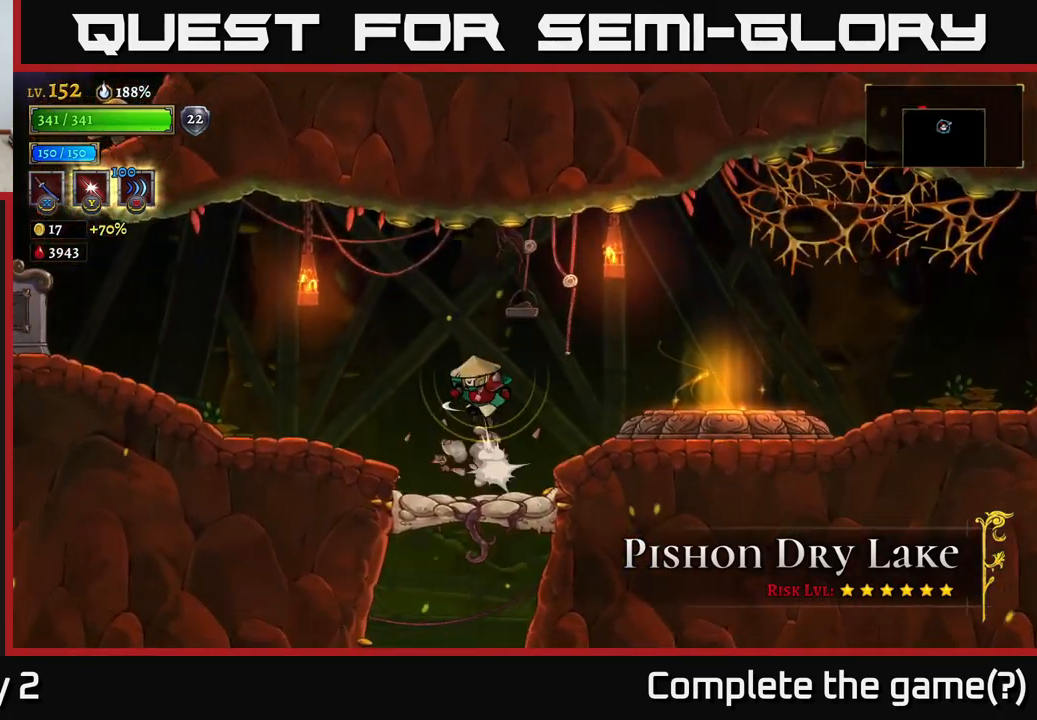
{"buttons": [], "left_stick": "center", "right_stick": "center", "events": [[117, "left_stick", "center"], [150, "L1", "up"]]}
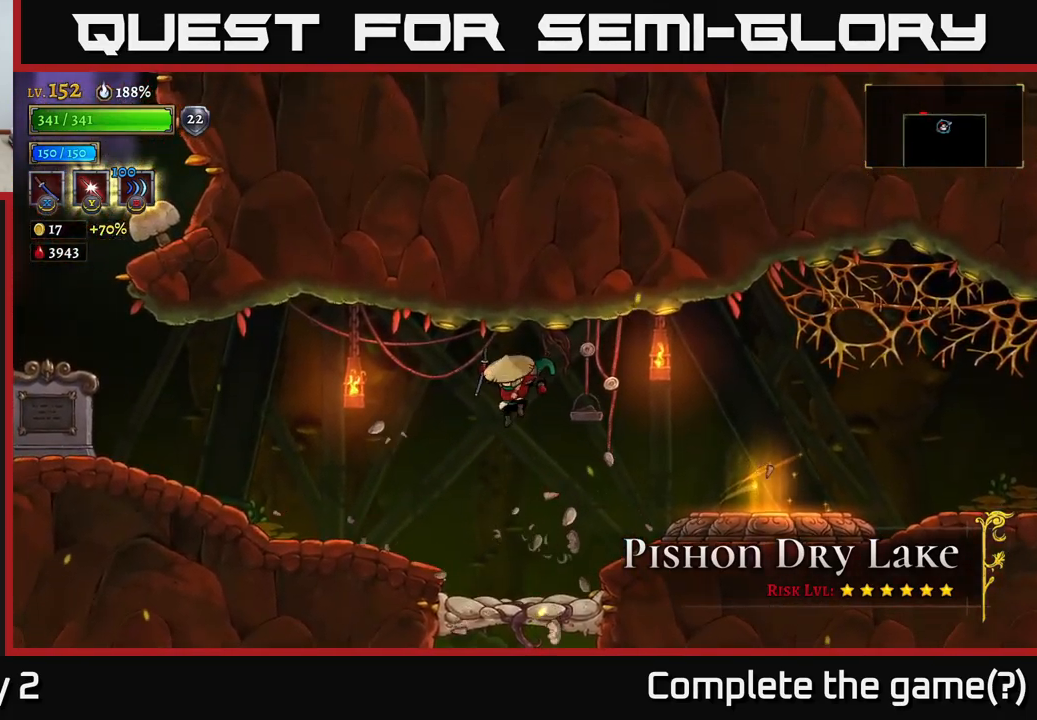
{"buttons": ["L1"], "left_stick": "center", "right_stick": "center", "events": [[450, "L1", "down"]]}
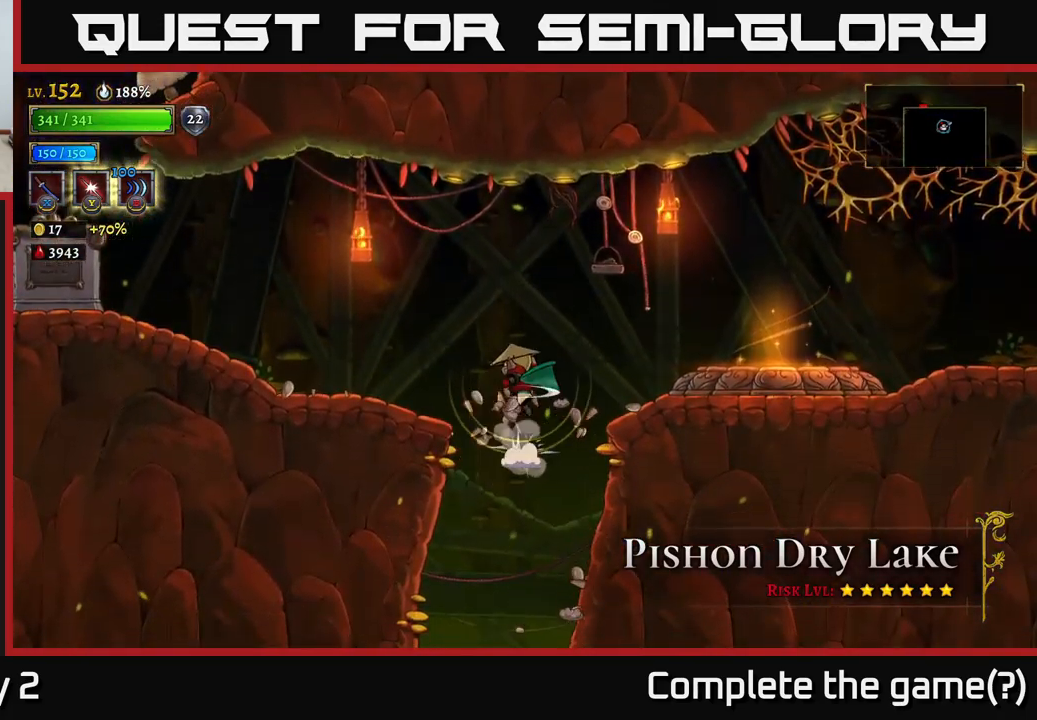
{"buttons": [], "left_stick": "center", "right_stick": "center", "events": [[50, "L1", "up"]]}
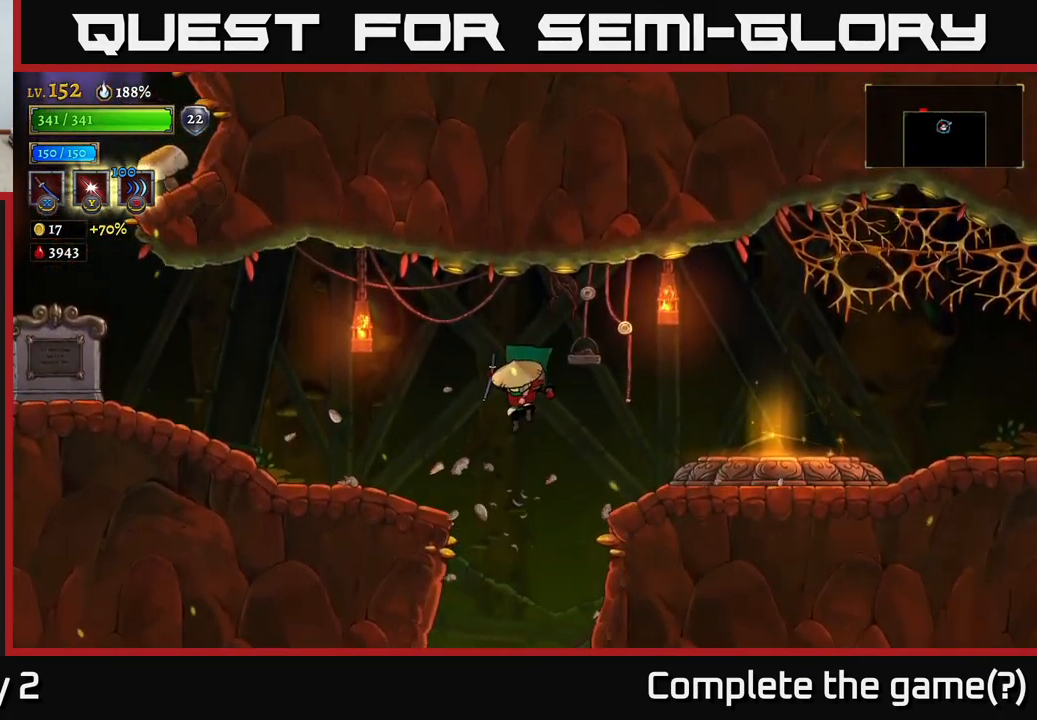
{"buttons": [], "left_stick": "right", "right_stick": "center", "events": [[333, "left_stick", "left"], [433, "left_stick", "center"], [483, "left_stick", "right"]]}
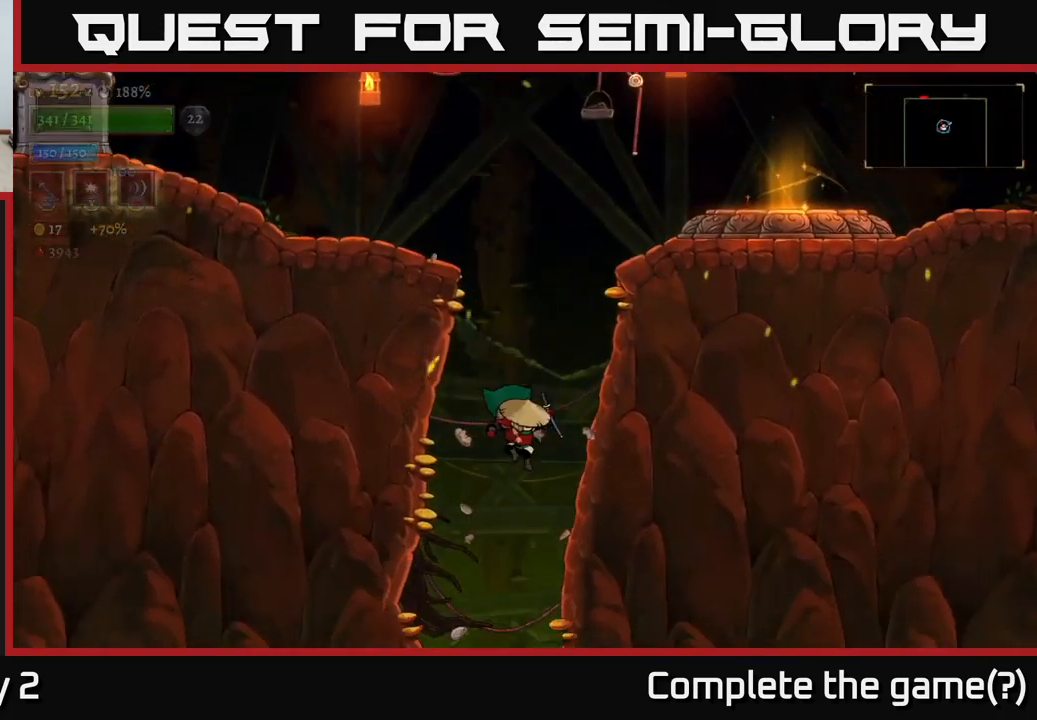
{"buttons": [], "left_stick": "center", "right_stick": "center", "events": [[67, "left_stick", "center"]]}
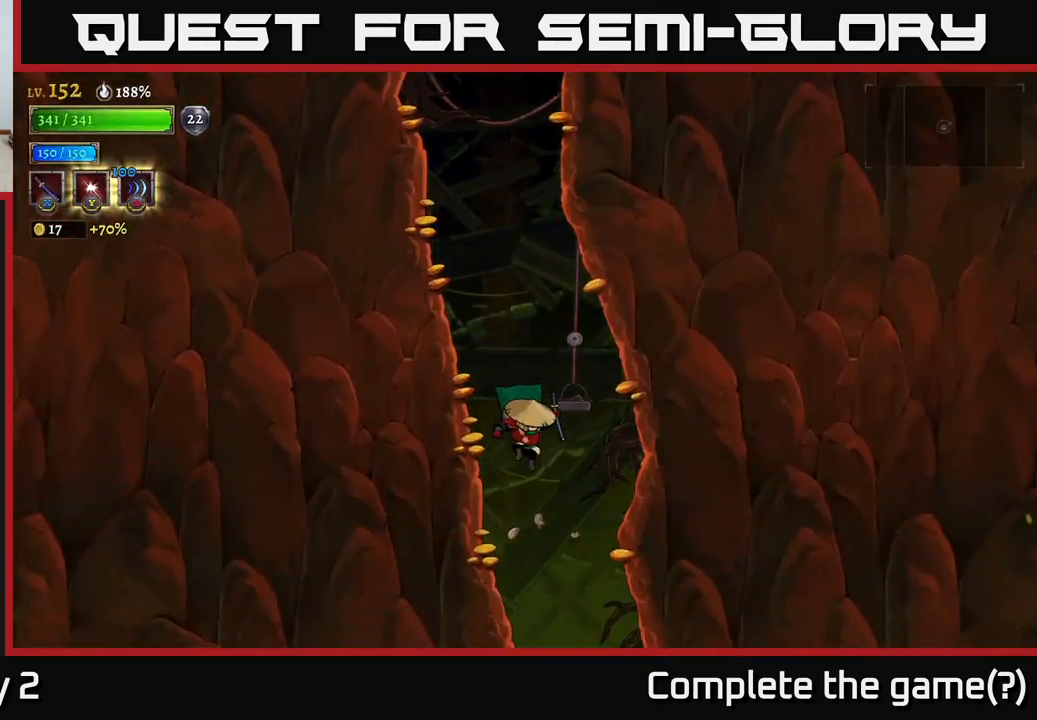
{"buttons": [], "left_stick": "center", "right_stick": "center", "events": []}
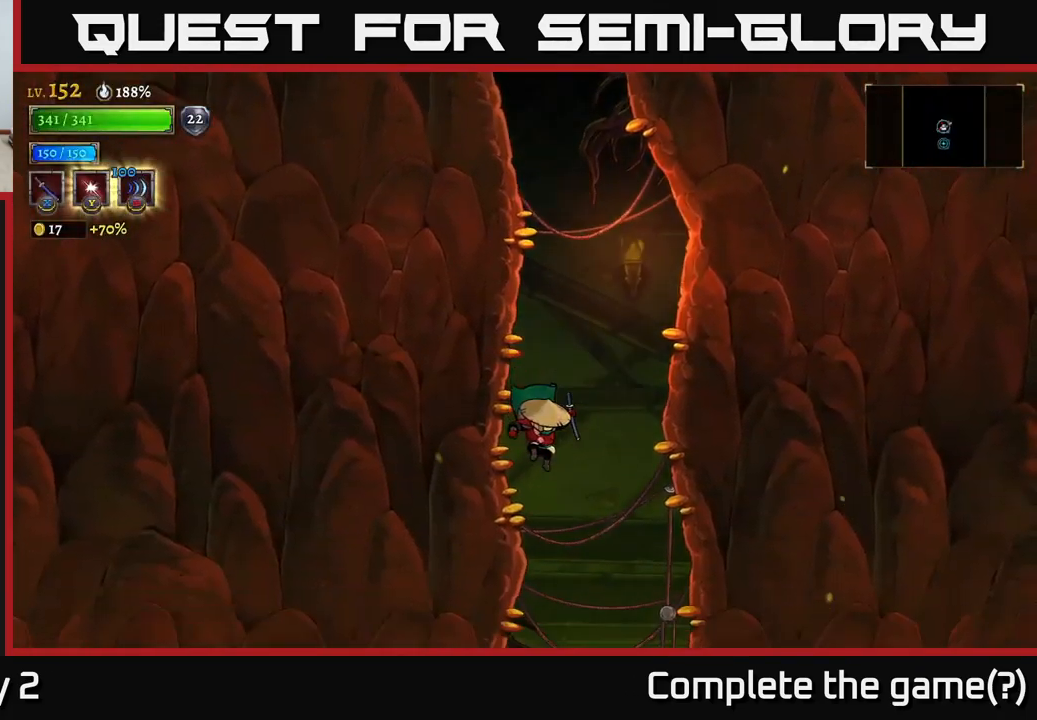
{"buttons": [], "left_stick": "center", "right_stick": "center", "events": []}
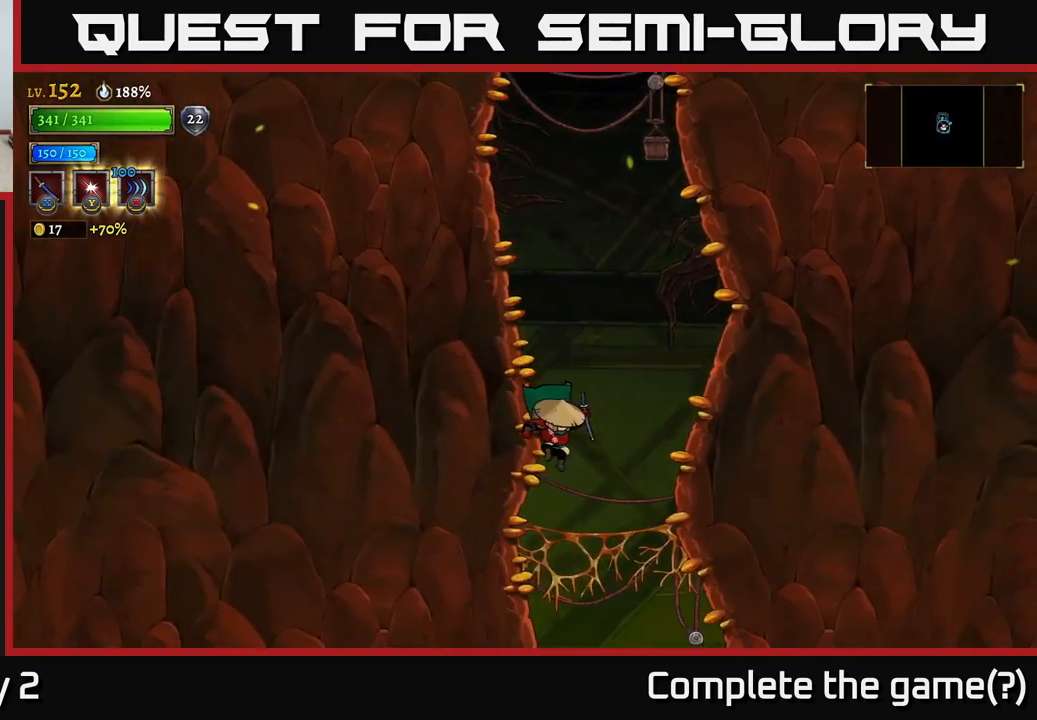
{"buttons": [], "left_stick": "center", "right_stick": "center", "events": []}
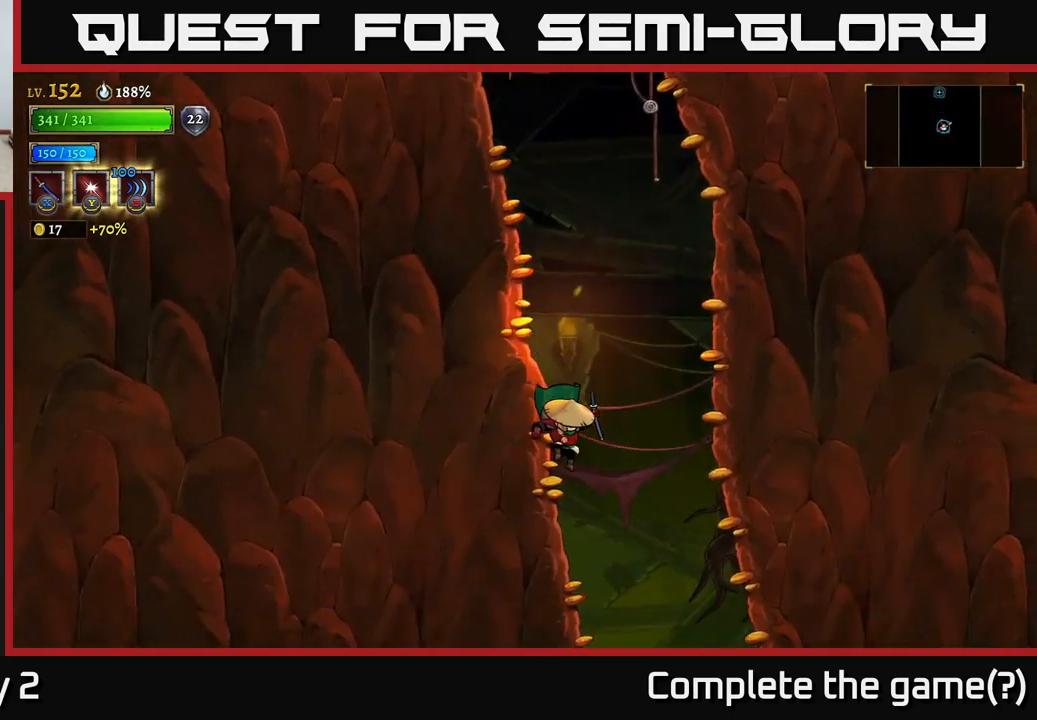
{"buttons": [], "left_stick": "center", "right_stick": "center", "events": []}
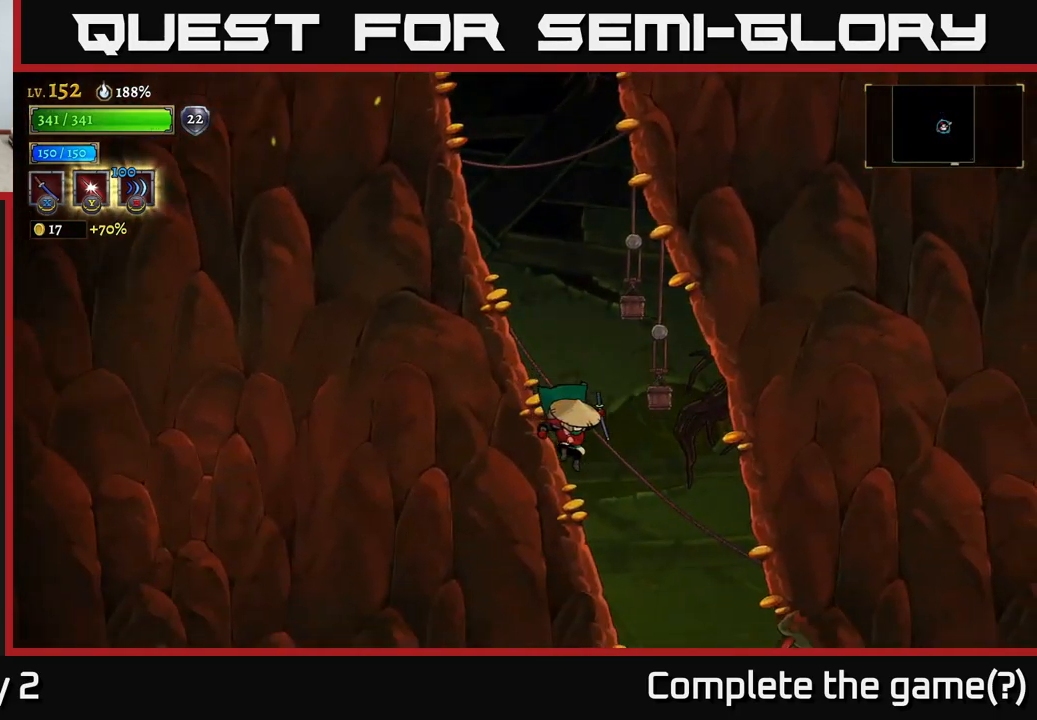
{"buttons": [], "left_stick": "center", "right_stick": "center", "events": []}
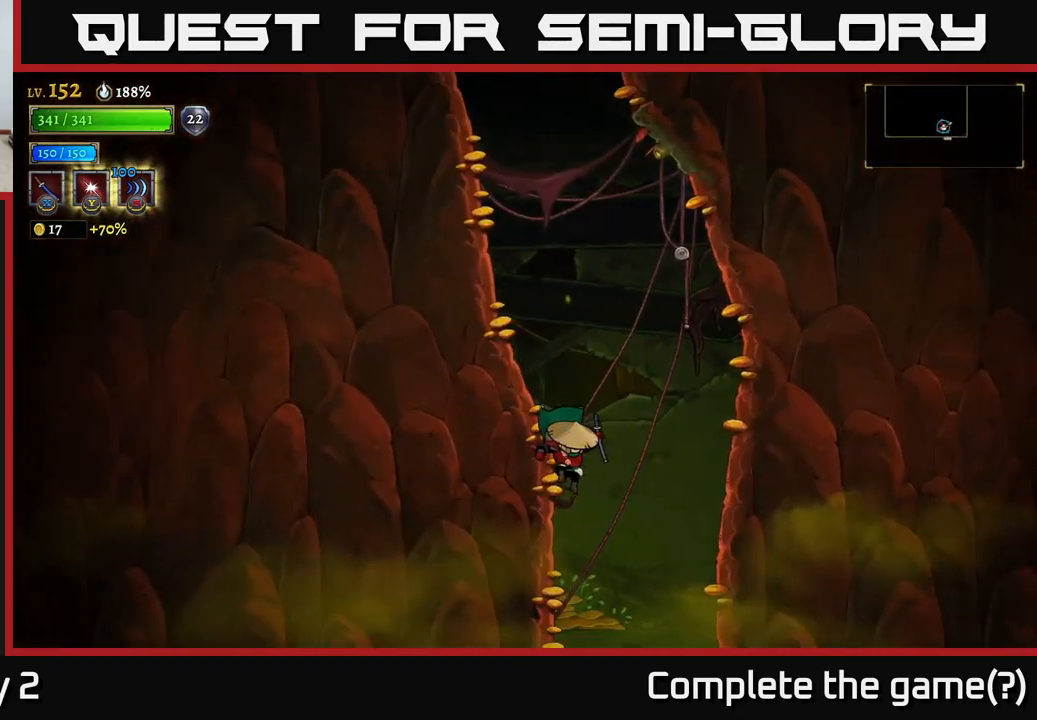
{"buttons": [], "left_stick": "center", "right_stick": "center", "events": []}
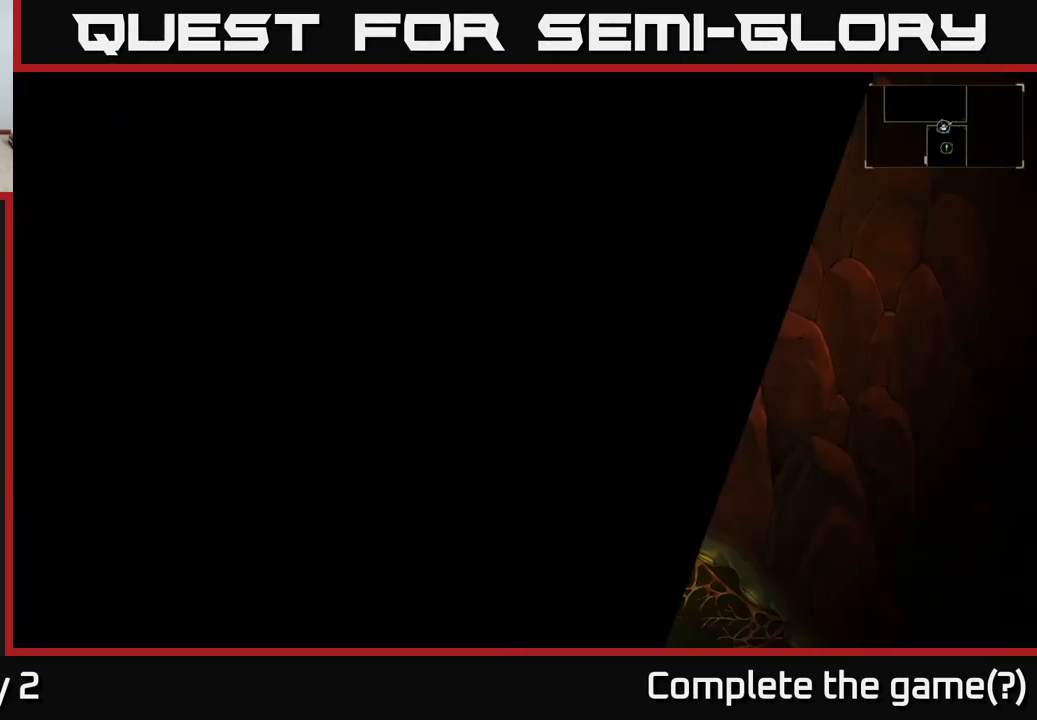
{"buttons": [], "left_stick": "center", "right_stick": "center", "events": []}
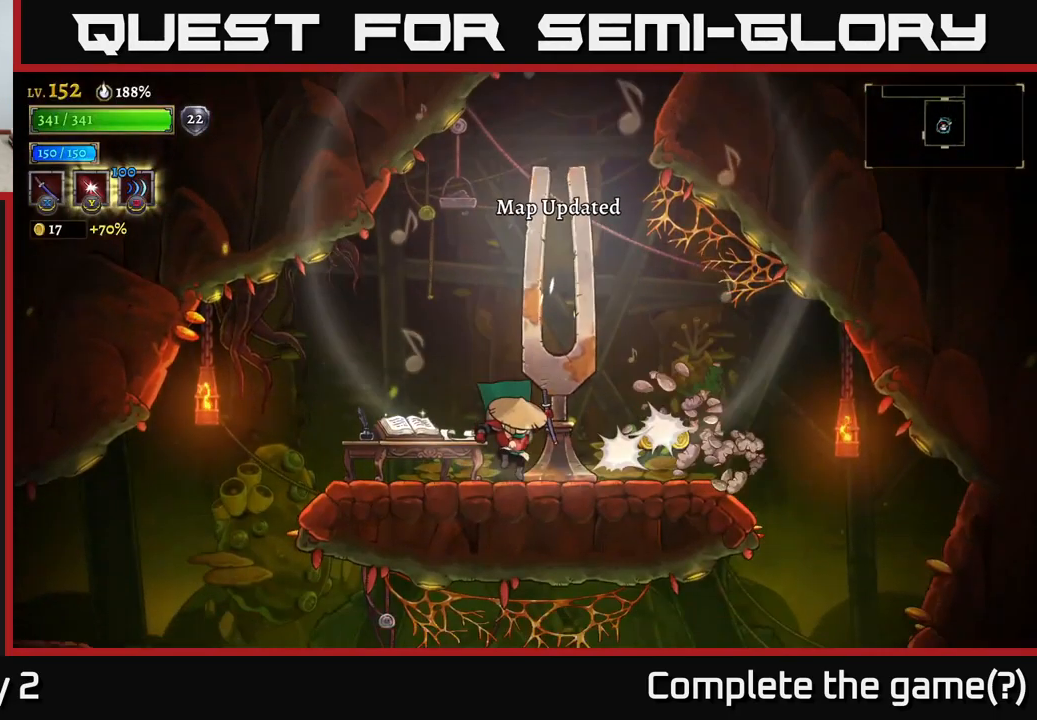
{"buttons": [], "left_stick": "right", "right_stick": "center", "events": [[300, "left_stick", "right"]]}
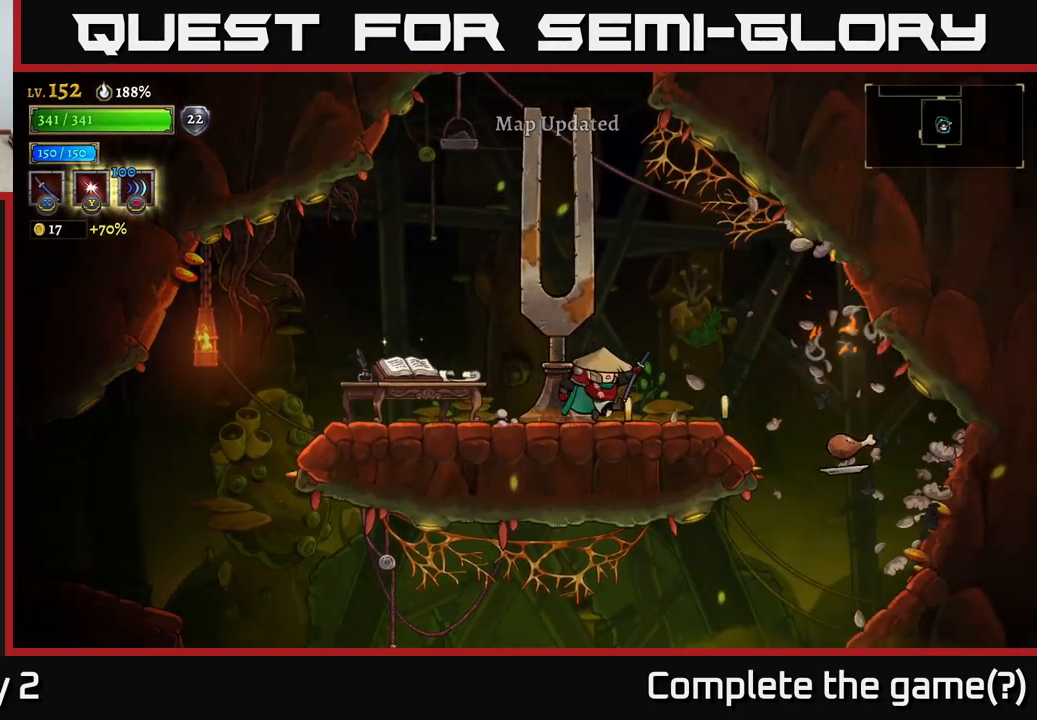
{"buttons": [], "left_stick": "right", "right_stick": "center", "events": []}
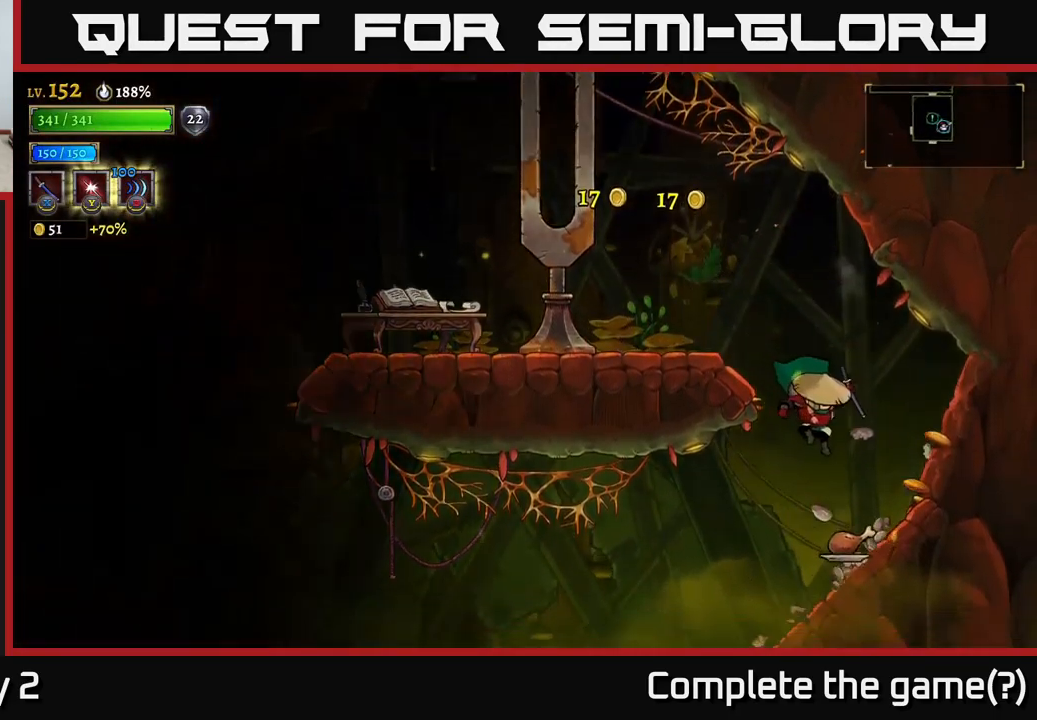
{"buttons": [], "left_stick": "left", "right_stick": "center", "events": [[184, "left_stick", "left"]]}
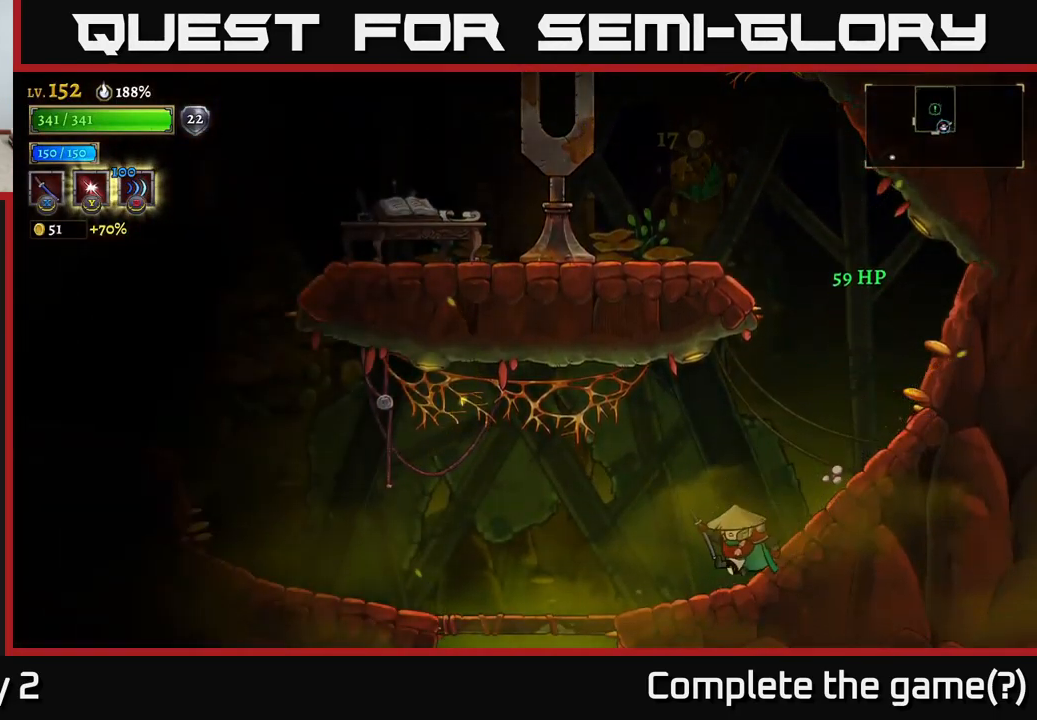
{"buttons": [], "left_stick": "right", "right_stick": "center", "events": [[84, "L2", "down"], [367, "L2", "up"], [417, "left_stick", "right"]]}
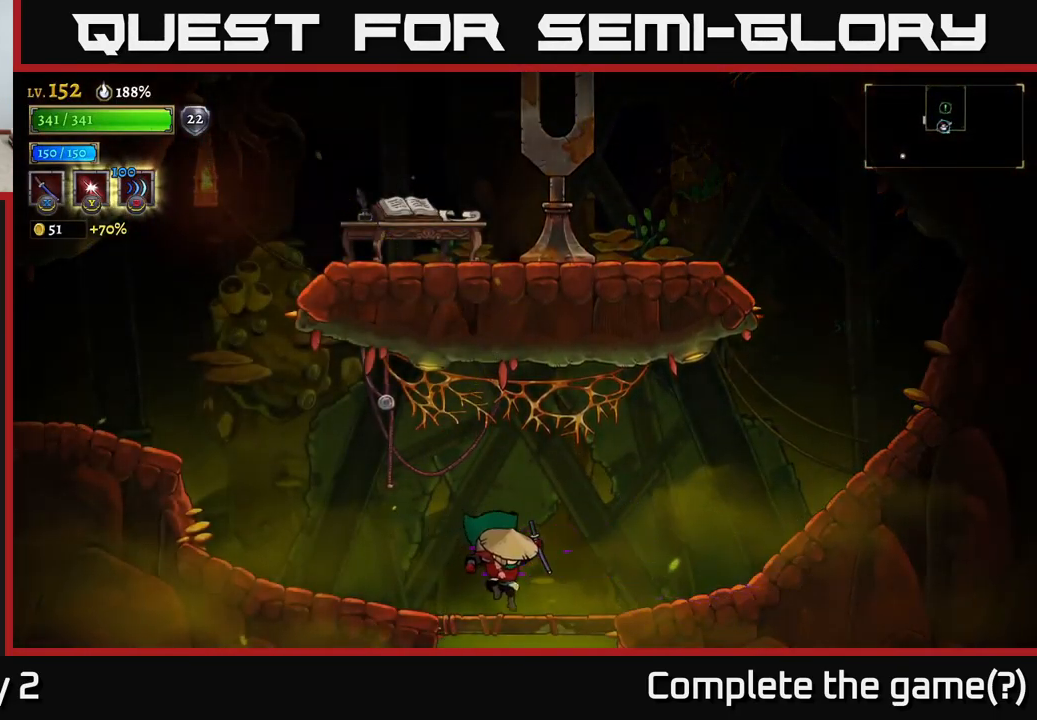
{"buttons": [], "left_stick": "center", "right_stick": "center", "events": [[50, "left_stick", "down"], [184, "A", "down"], [250, "A", "up"], [366, "left_stick", "center"]]}
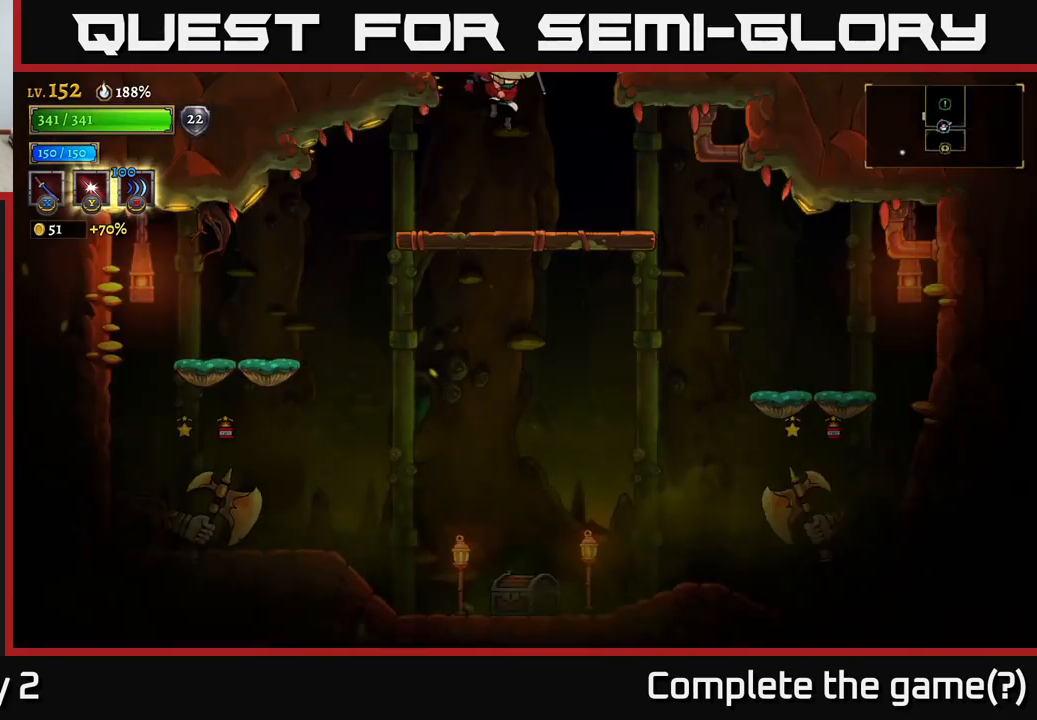
{"buttons": [], "left_stick": "center", "right_stick": "center", "events": []}
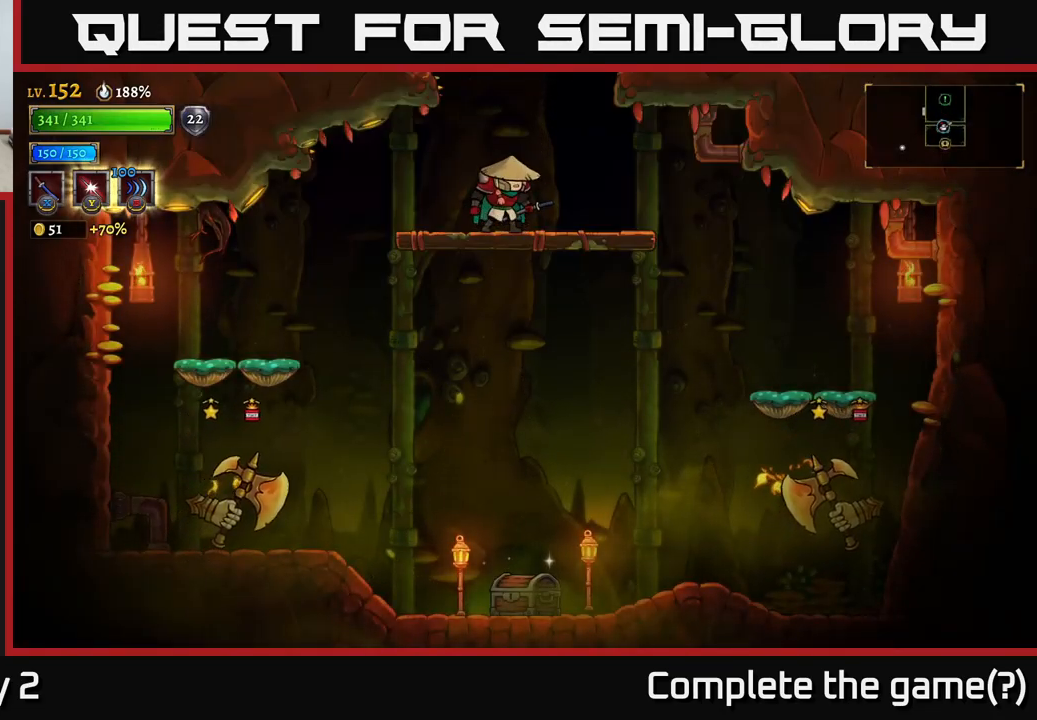
{"buttons": [], "left_stick": "left", "right_stick": "center", "events": [[117, "left_stick", "down"], [184, "A", "down"], [267, "A", "up"], [367, "left_stick", "left"]]}
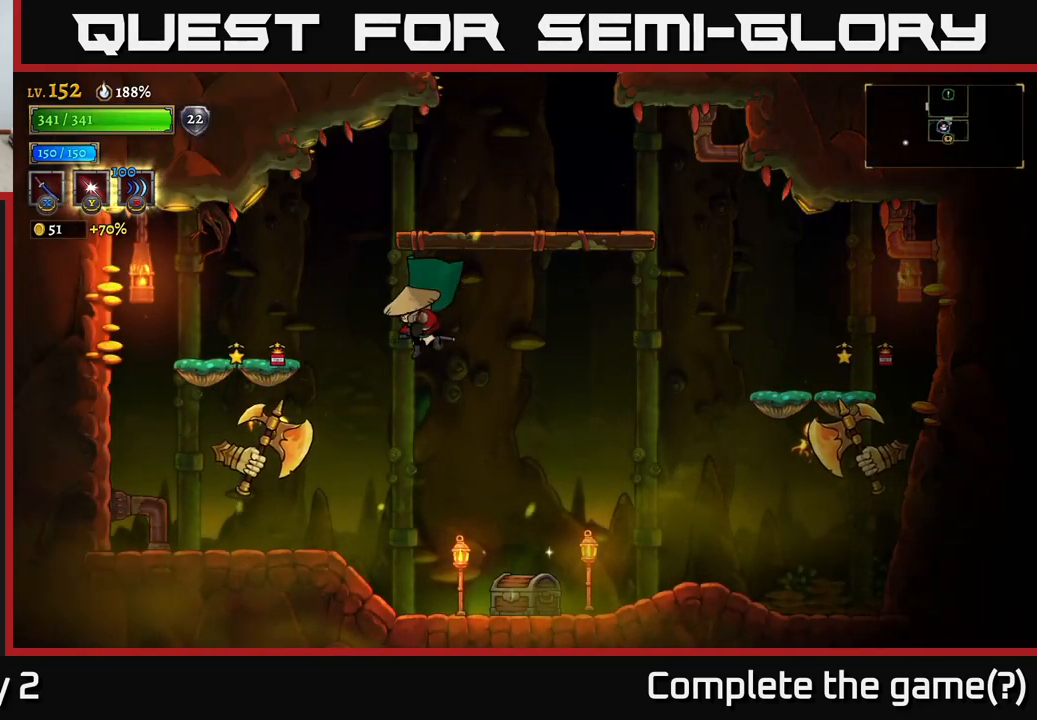
{"buttons": ["A"], "left_stick": "left", "right_stick": "center", "events": [[17, "X", "down"], [17, "left_stick", "center"], [267, "X", "up"], [334, "left_stick", "right"], [450, "A", "down"], [467, "left_stick", "left"]]}
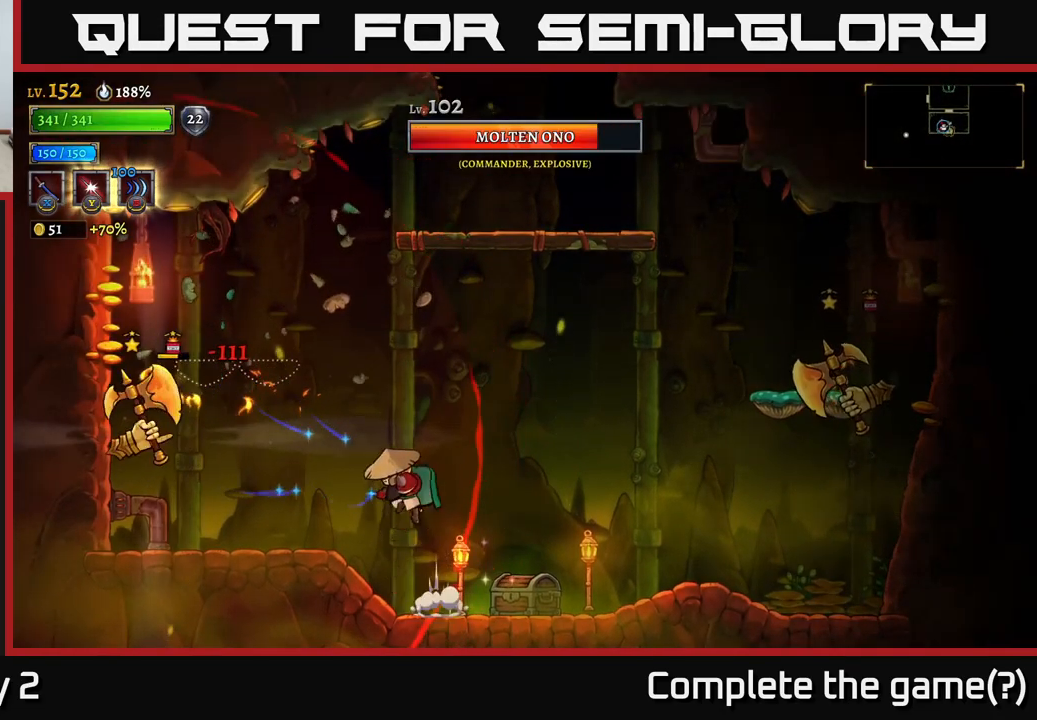
{"buttons": [], "left_stick": "right", "right_stick": "center", "events": [[17, "X", "down"], [184, "X", "up"], [234, "left_stick", "right"], [317, "A", "up"]]}
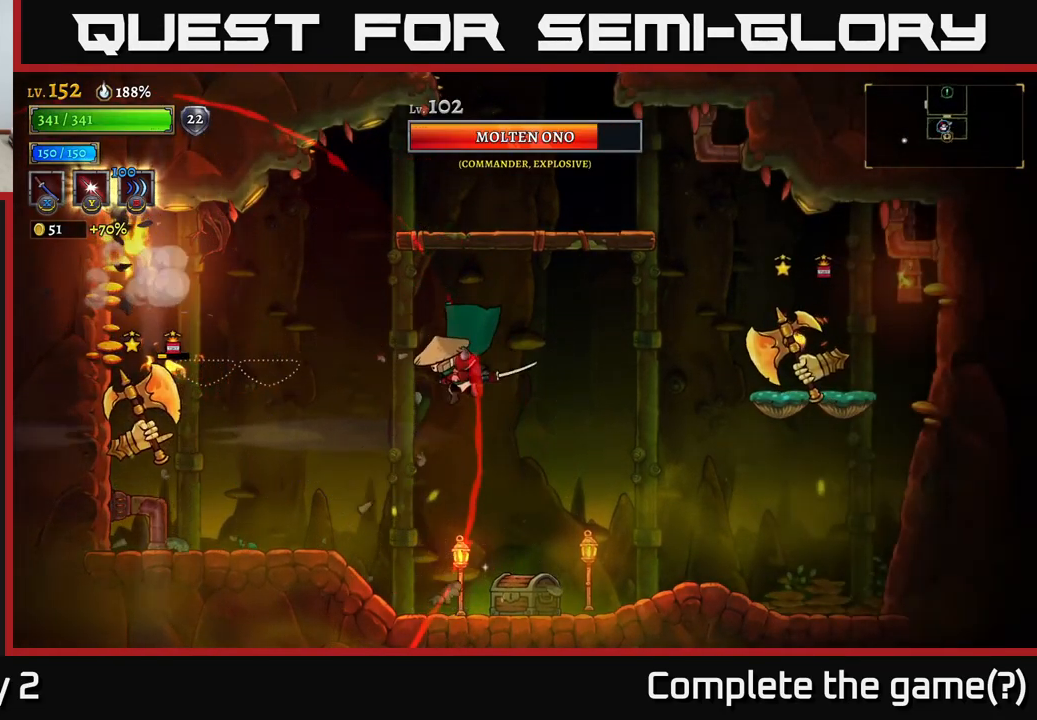
{"buttons": ["A"], "left_stick": "center", "right_stick": "center", "events": [[367, "left_stick", "center"], [450, "A", "down"]]}
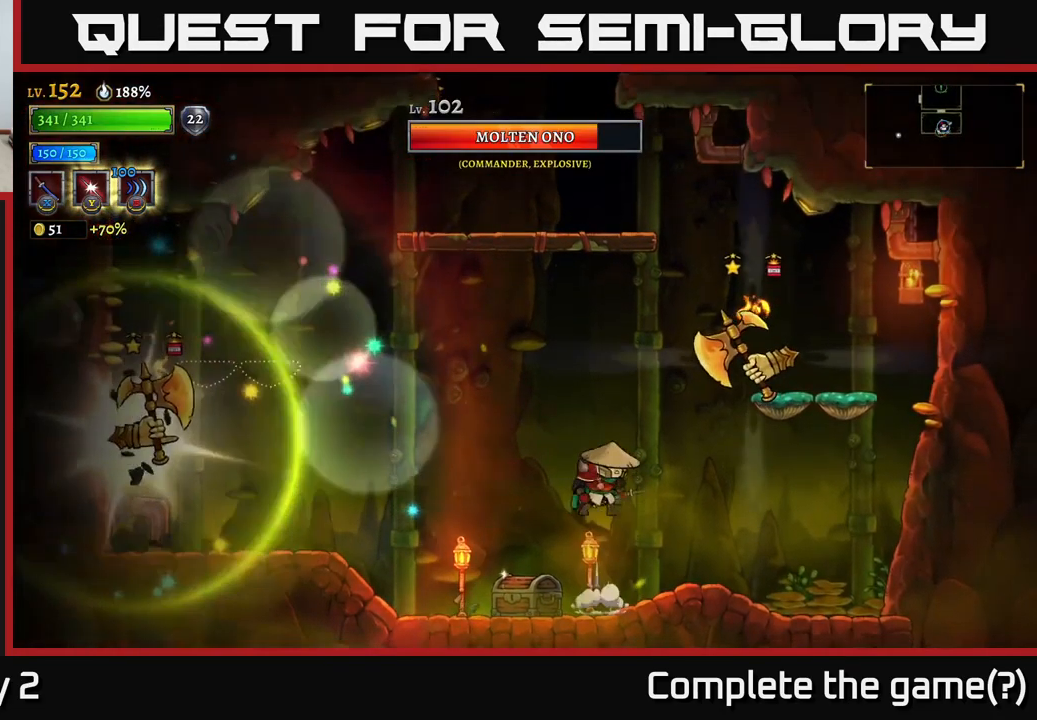
{"buttons": [], "left_stick": "center", "right_stick": "center", "events": [[34, "X", "down"], [250, "X", "up"], [484, "A", "up"]]}
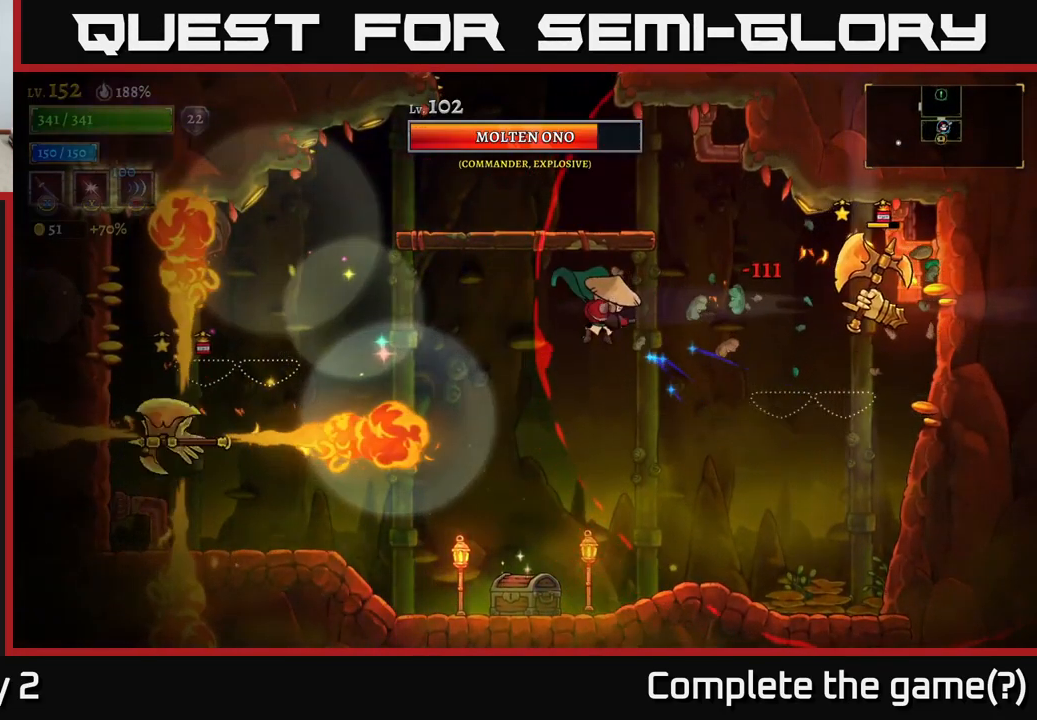
{"buttons": [], "left_stick": "left", "right_stick": "center", "events": [[100, "left_stick", "left"], [267, "left_stick", "right"], [350, "left_stick", "left"]]}